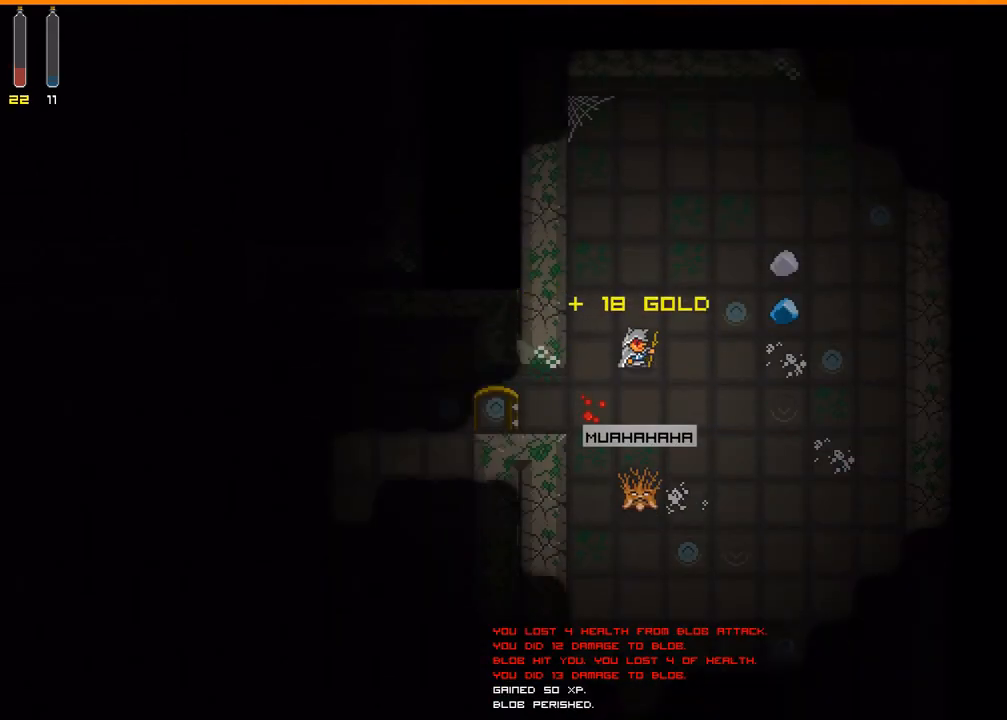
Gameplay with a controller (Xbox layout); each line is a JSON object with the inputs held at the frame after it. "events" lists button and stick changes between this image and that frame as [ms after this image, input, new state], when the widget could be followed in between. Not read: L3 R3 TOUCHPAD X left_stick other_buttons right_stick.
{"buttons": [], "events": [[100, "A", "down"], [167, "A", "up"]]}
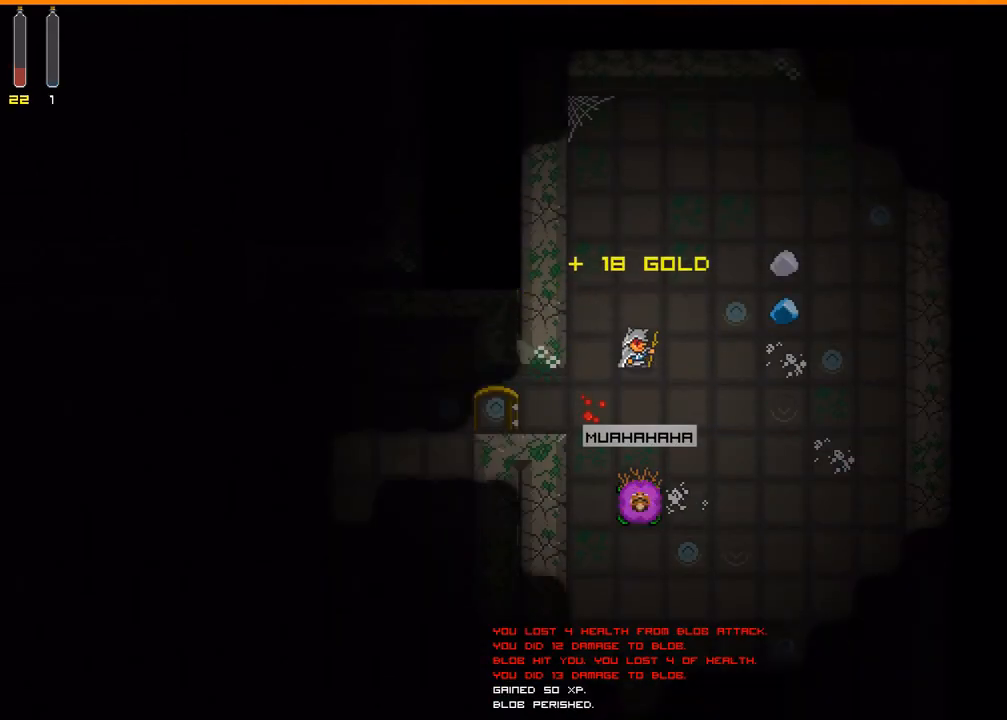
{"buttons": [], "events": []}
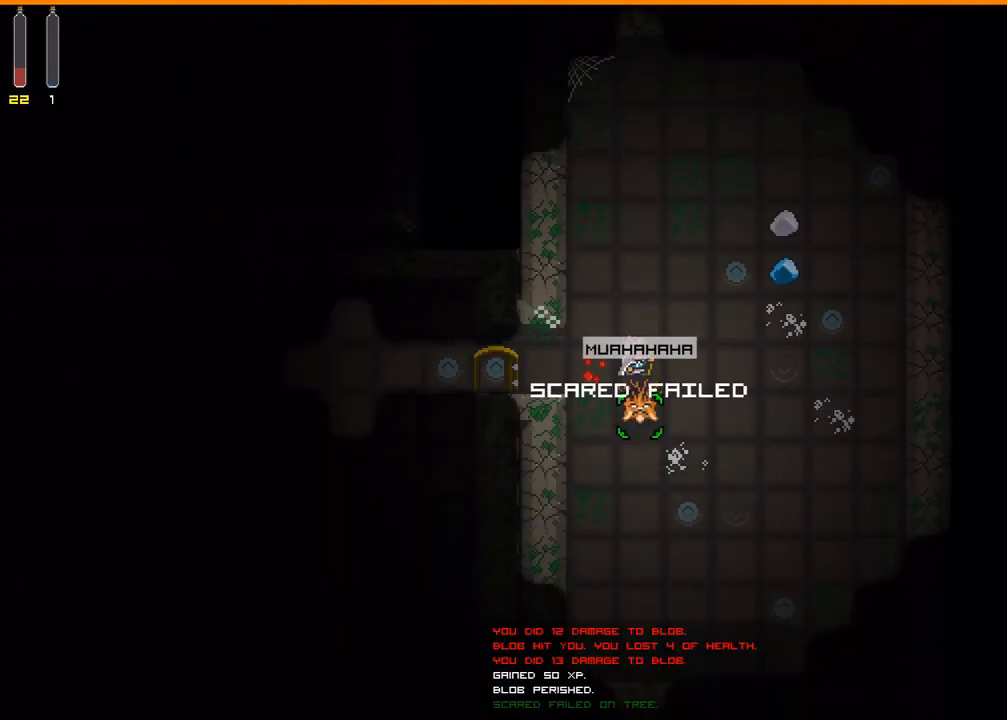
{"buttons": [], "events": []}
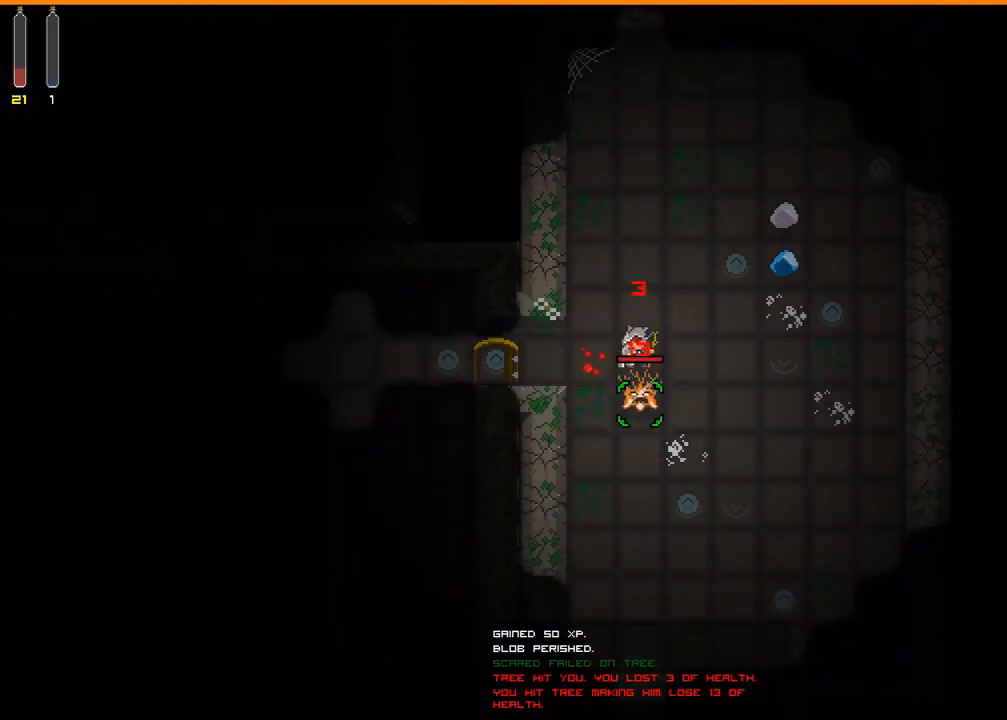
{"buttons": [], "events": []}
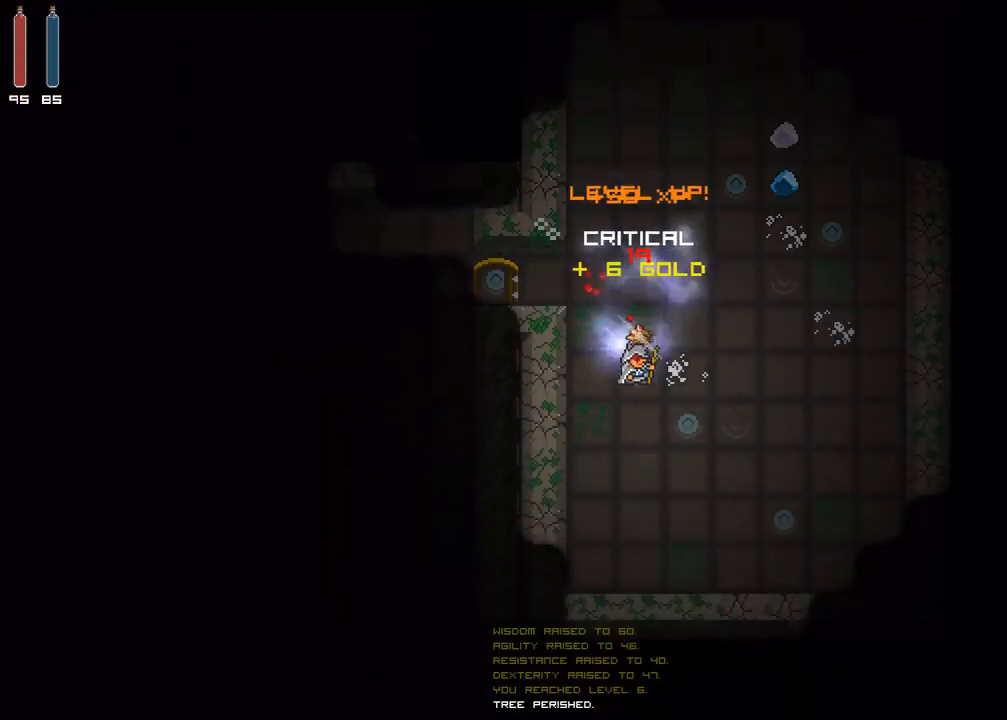
{"buttons": [], "events": []}
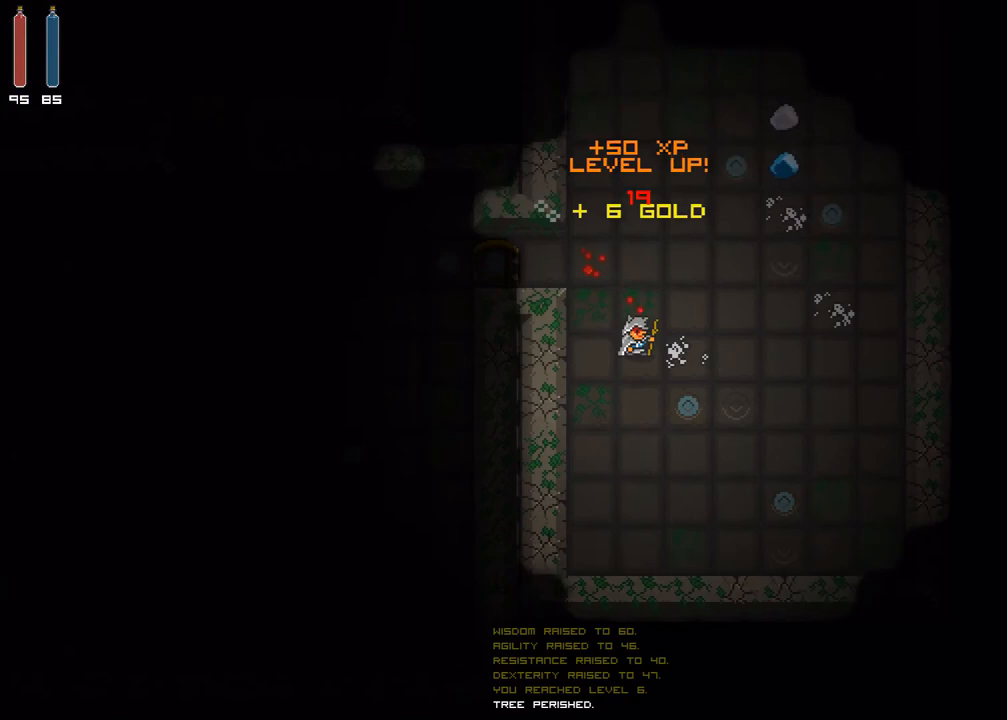
{"buttons": [], "events": []}
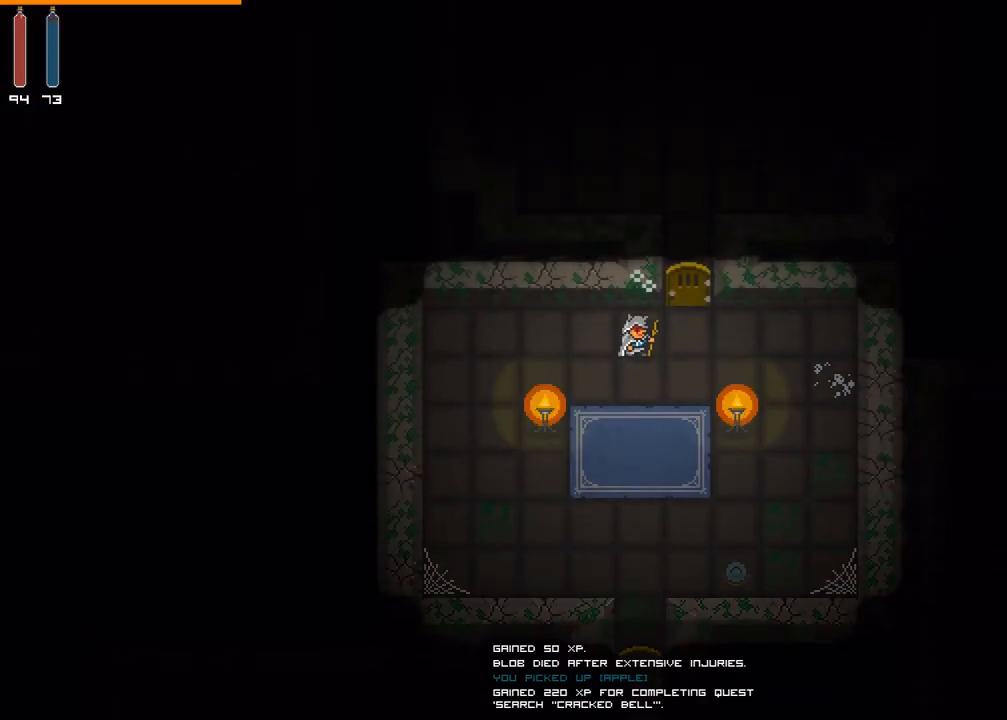
{"buttons": [], "events": []}
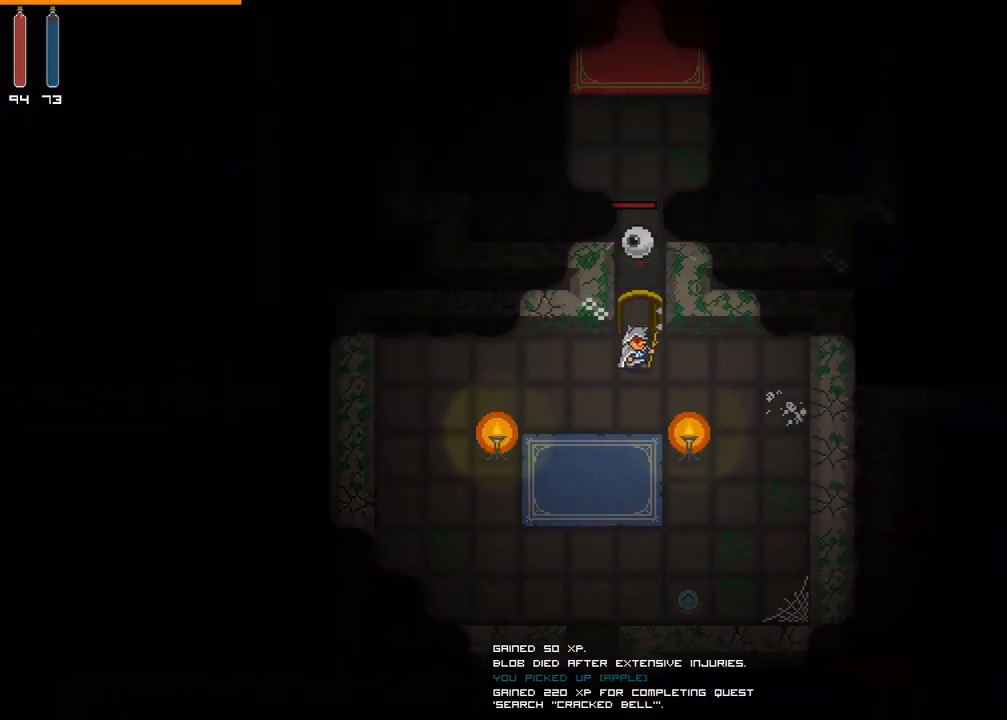
{"buttons": ["A"], "events": [[500, "A", "down"]]}
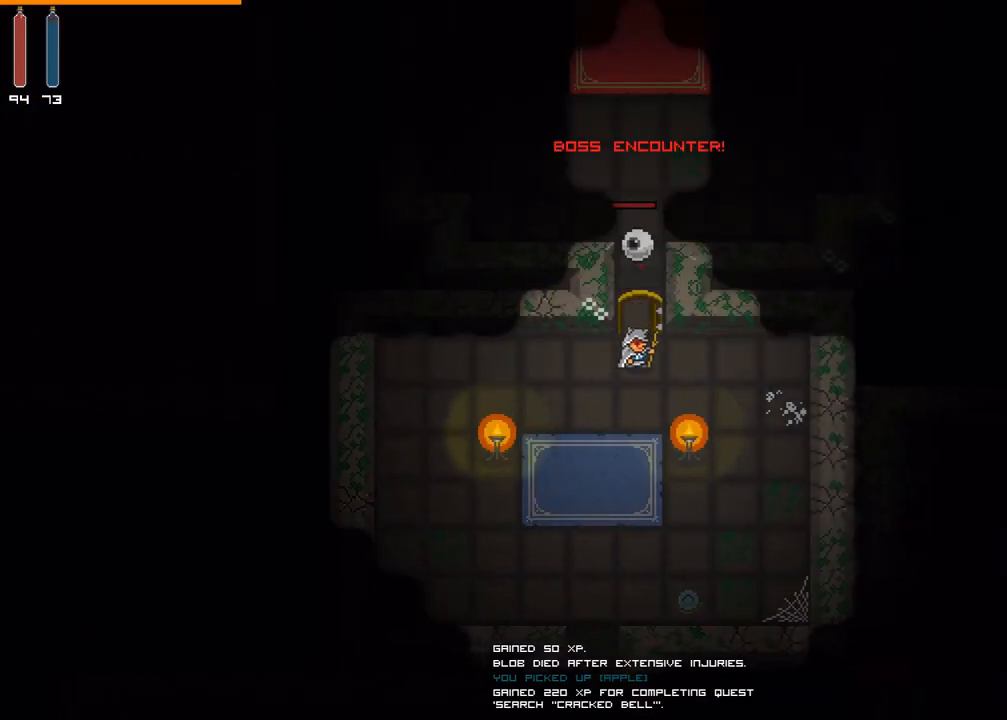
{"buttons": [], "events": [[67, "A", "up"]]}